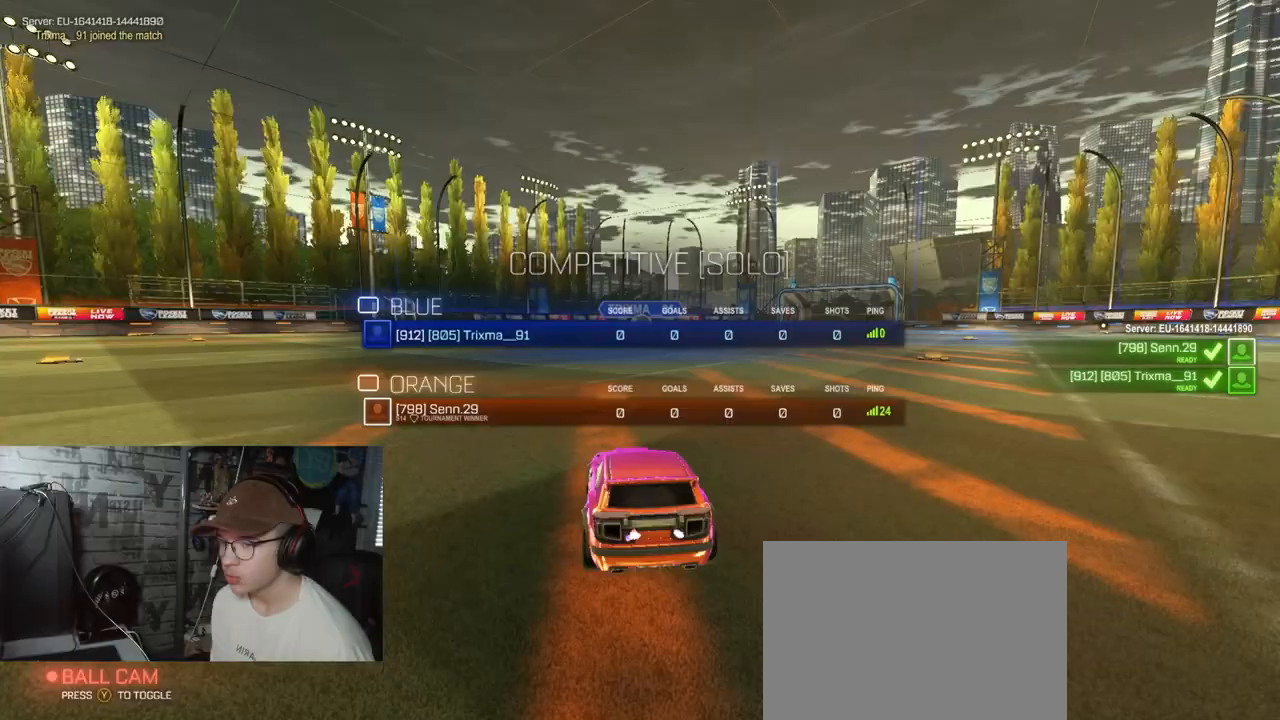
Gameplay with a controller (Xbox layout); each line is a JSON object with the inputs held at the frame after it. "events" lists button and stick changes between this image and that frame as [ms after this image, input, new state], when the widget could be followed in between.
{"buttons": ["SELECT"], "left_stick": "center", "right_stick": "center", "events": [[234, "SELECT", "up"], [384, "SELECT", "down"]]}
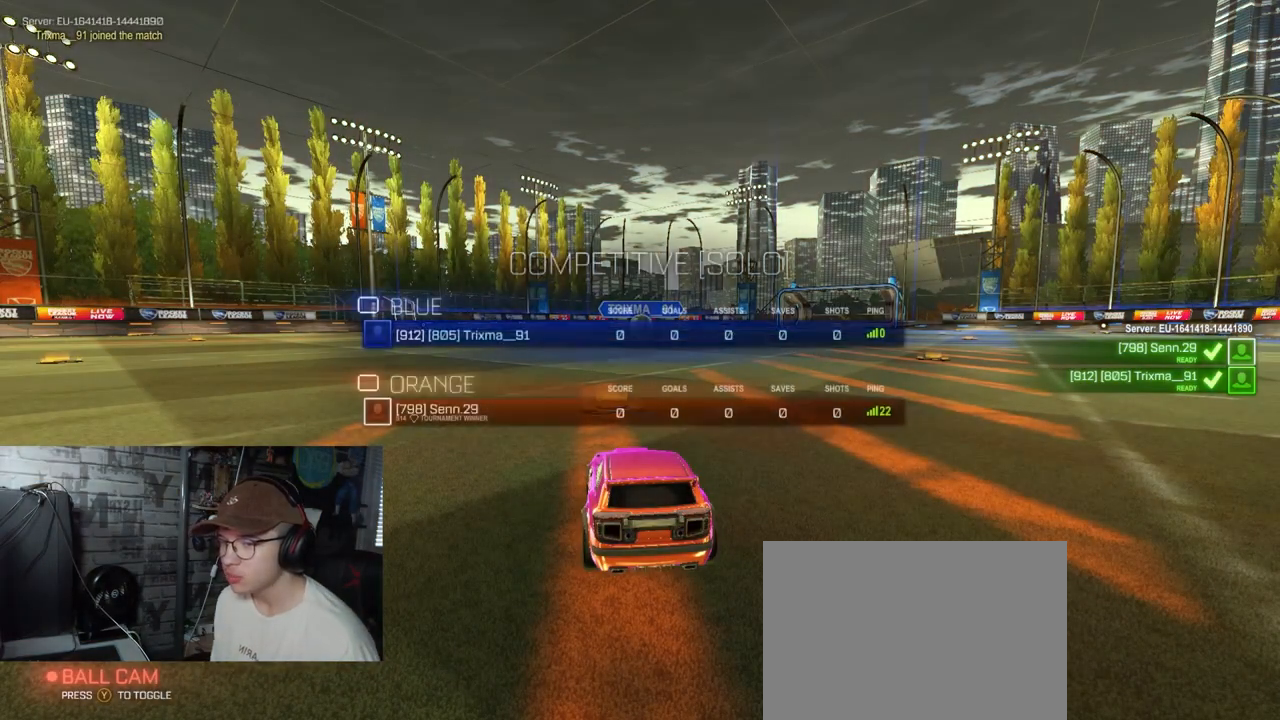
{"buttons": ["SELECT"], "left_stick": "center", "right_stick": "center", "events": []}
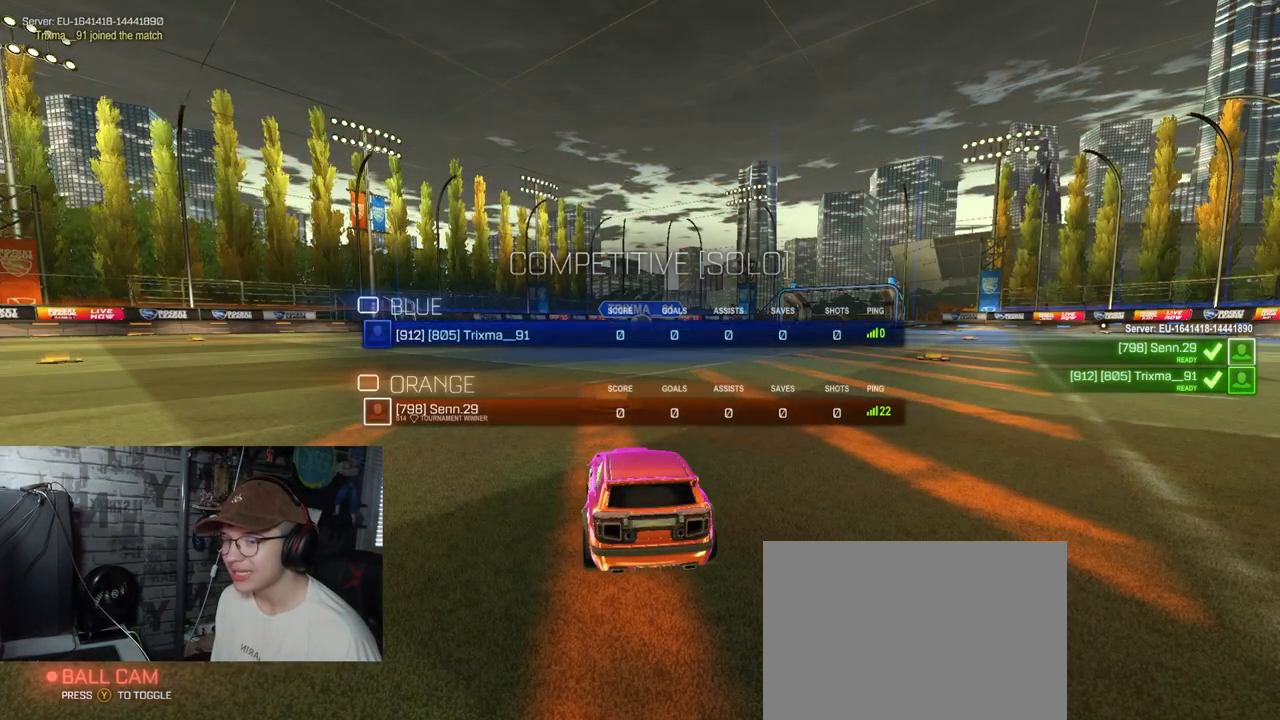
{"buttons": ["SELECT"], "left_stick": "center", "right_stick": "center", "events": []}
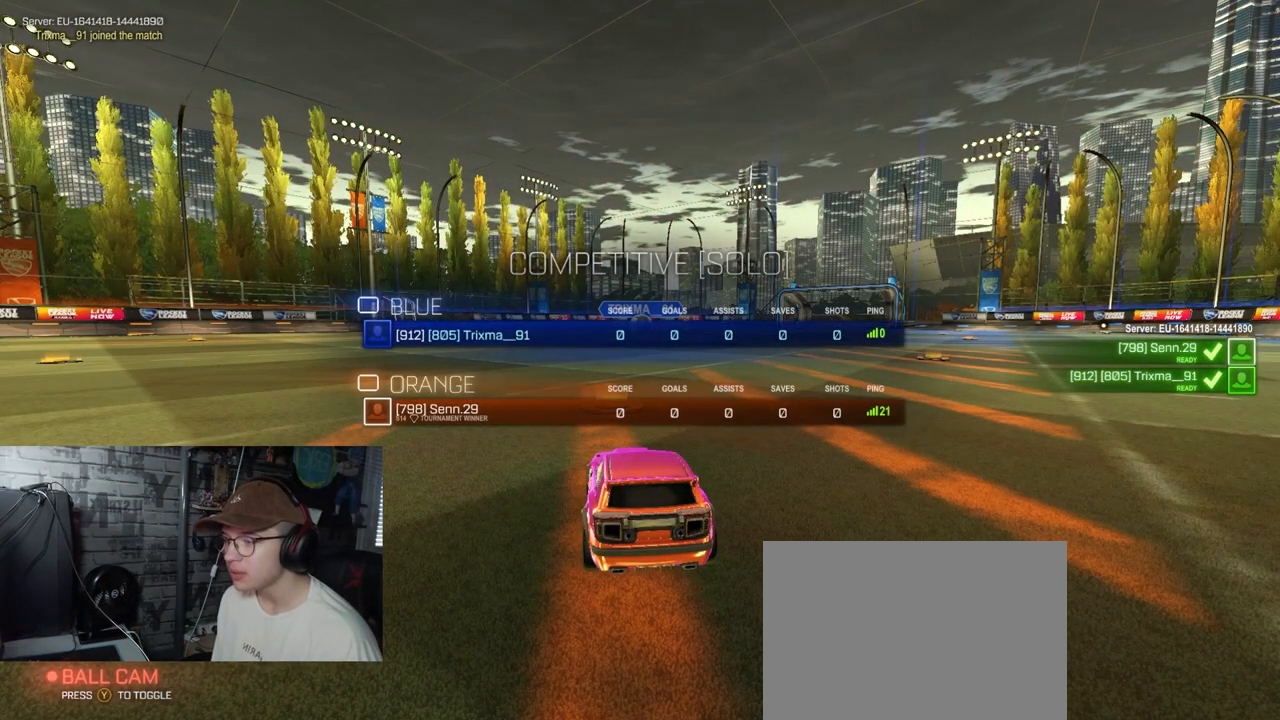
{"buttons": ["SELECT"], "left_stick": "center", "right_stick": "center", "events": [[233, "SELECT", "up"], [317, "SELECT", "down"]]}
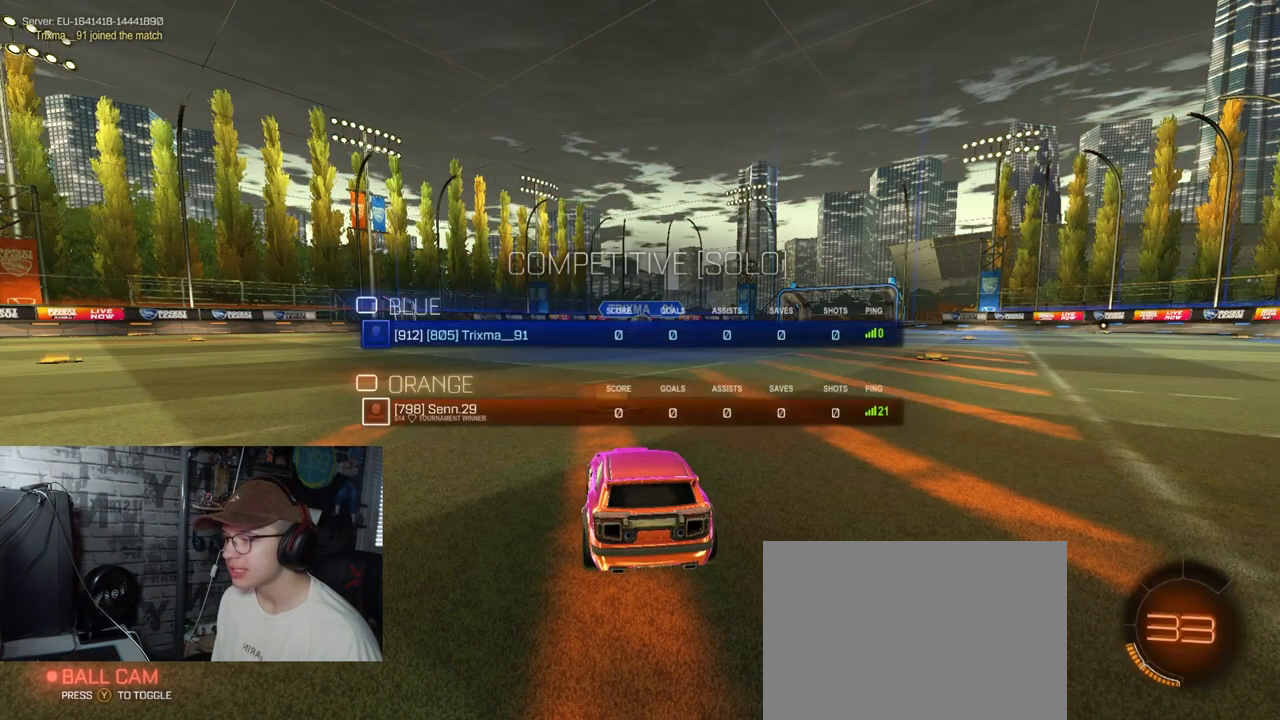
{"buttons": ["SELECT"], "left_stick": "center", "right_stick": "center", "events": []}
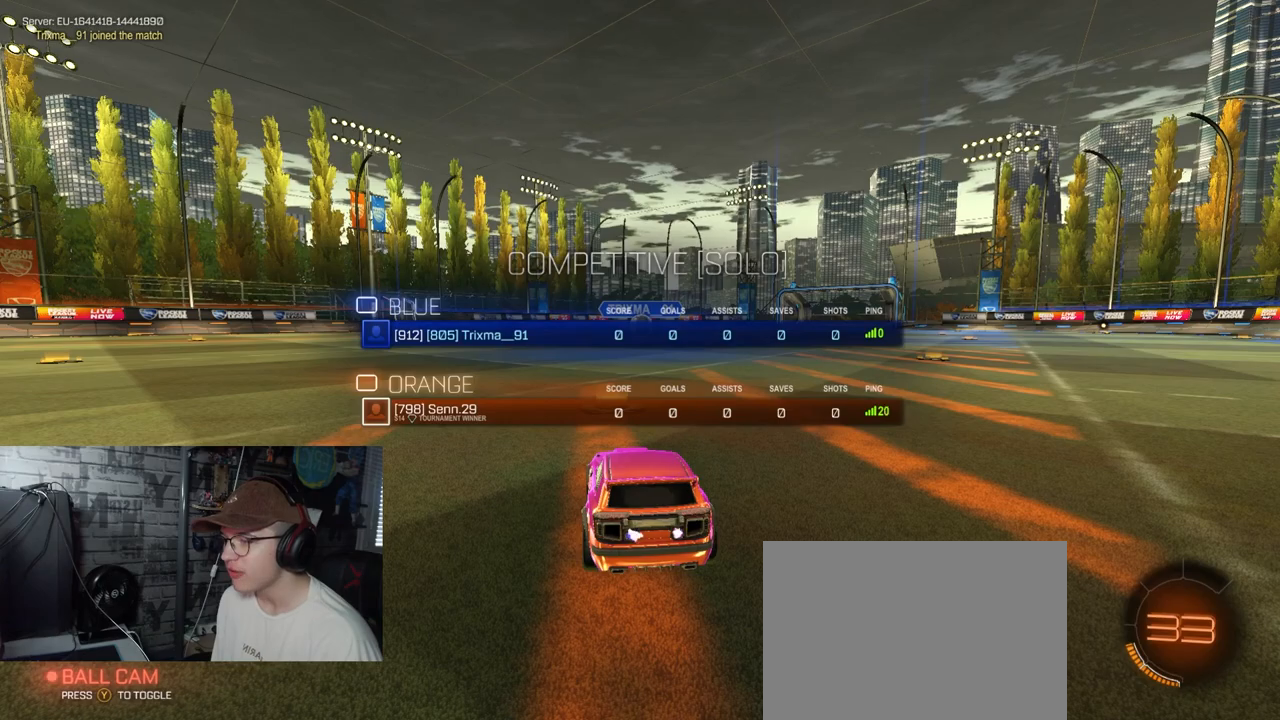
{"buttons": ["SELECT"], "left_stick": "center", "right_stick": "center", "events": []}
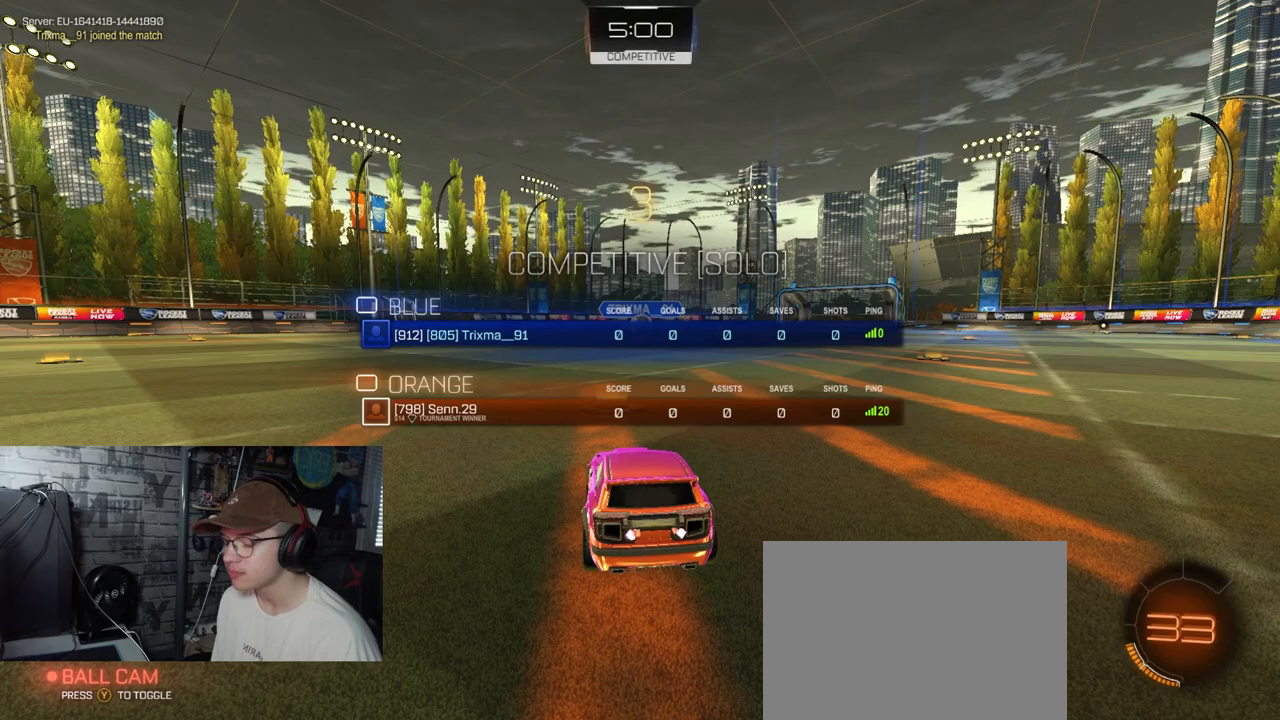
{"buttons": [], "left_stick": "center", "right_stick": "center", "events": [[150, "SELECT", "up"]]}
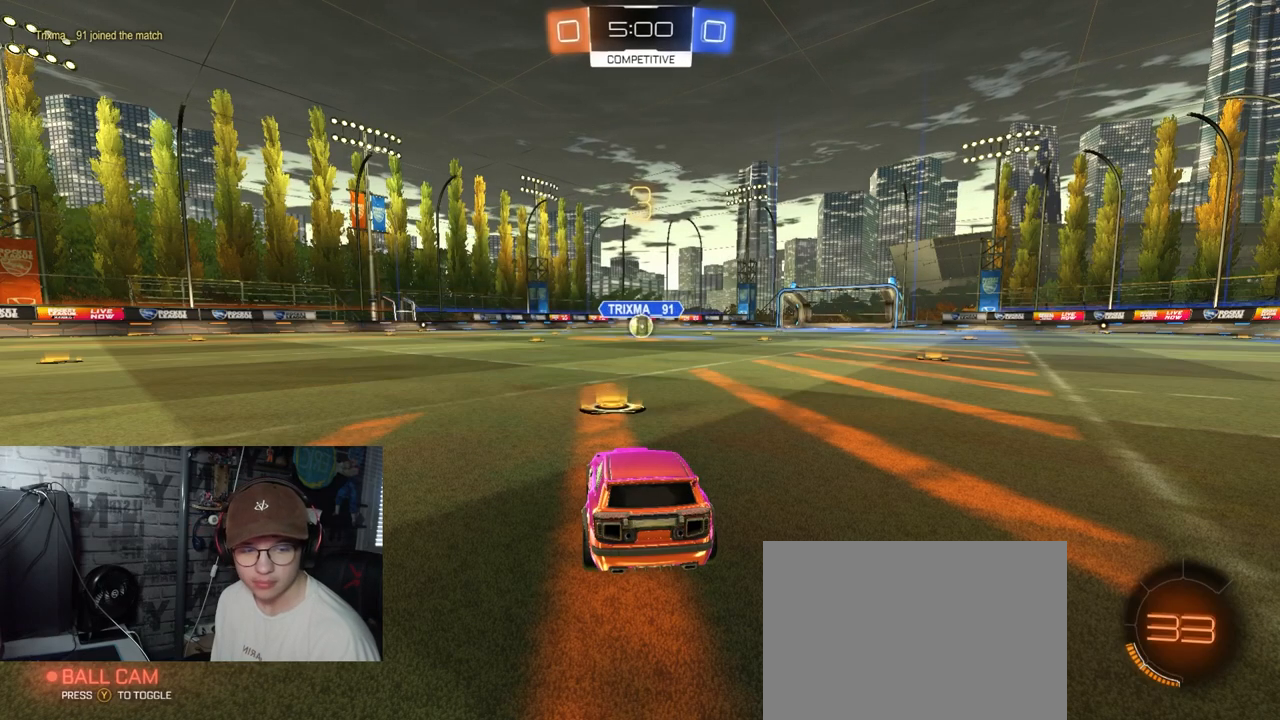
{"buttons": [], "left_stick": "center", "right_stick": "center", "events": []}
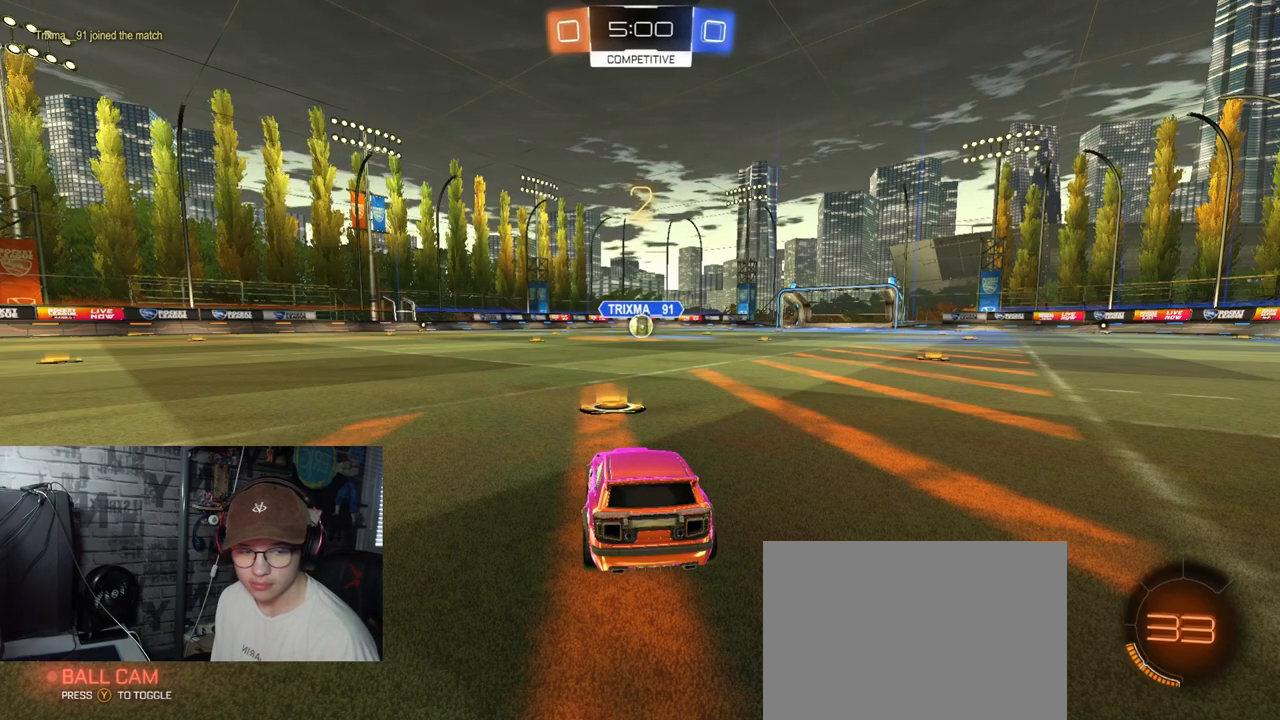
{"buttons": ["R1", "R2"], "left_stick": "center", "right_stick": "center", "events": [[250, "R1", "down"], [284, "R2", "down"]]}
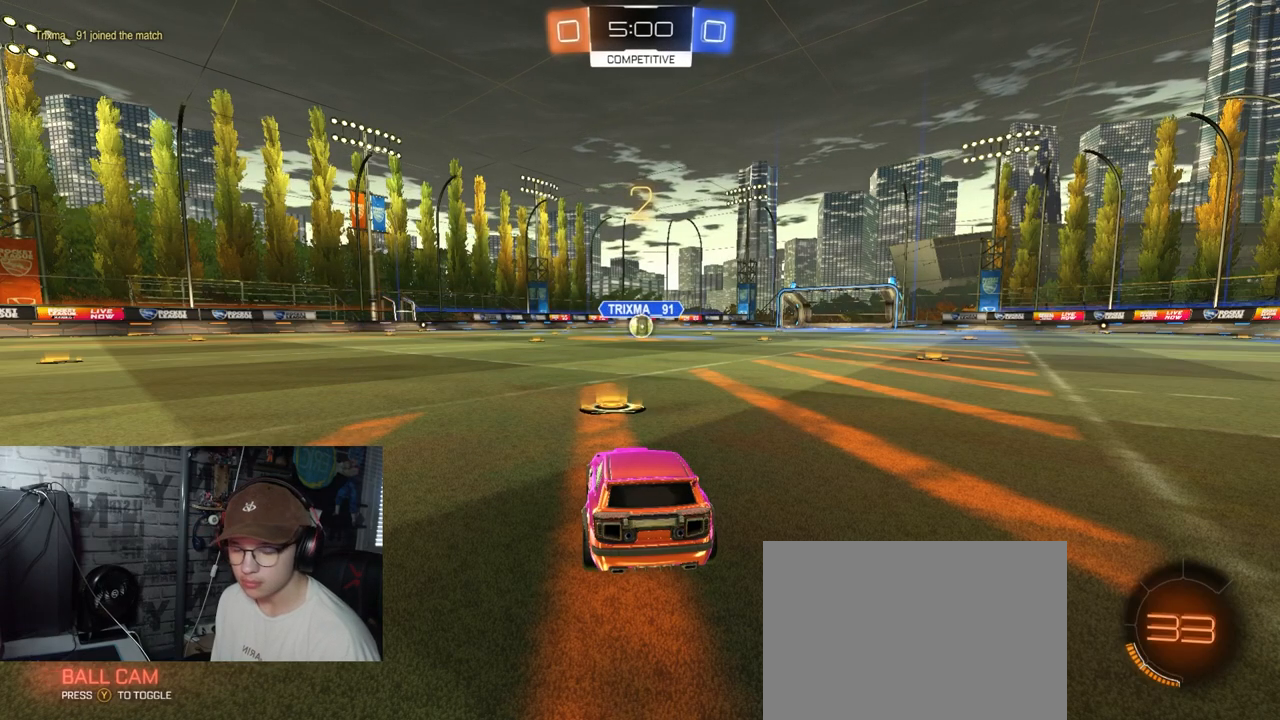
{"buttons": ["R1", "R2"], "left_stick": "center", "right_stick": "center", "events": []}
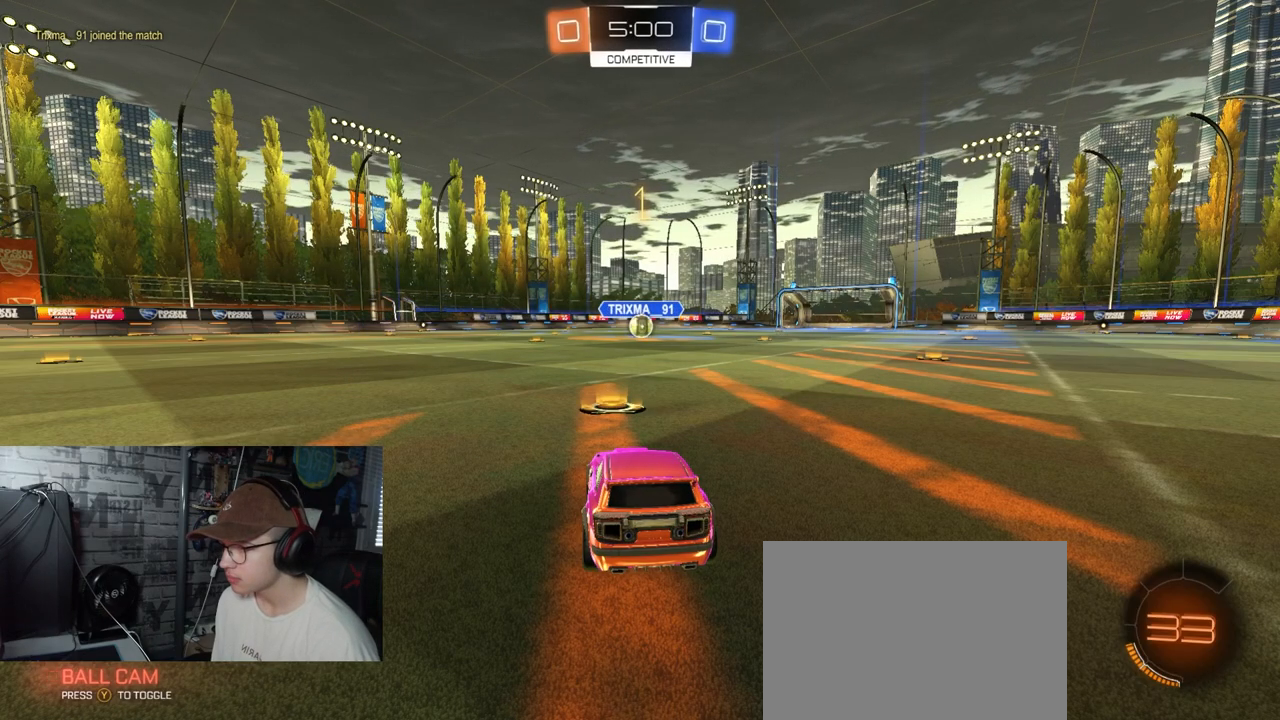
{"buttons": ["R1", "R2"], "left_stick": "center", "right_stick": "center", "events": []}
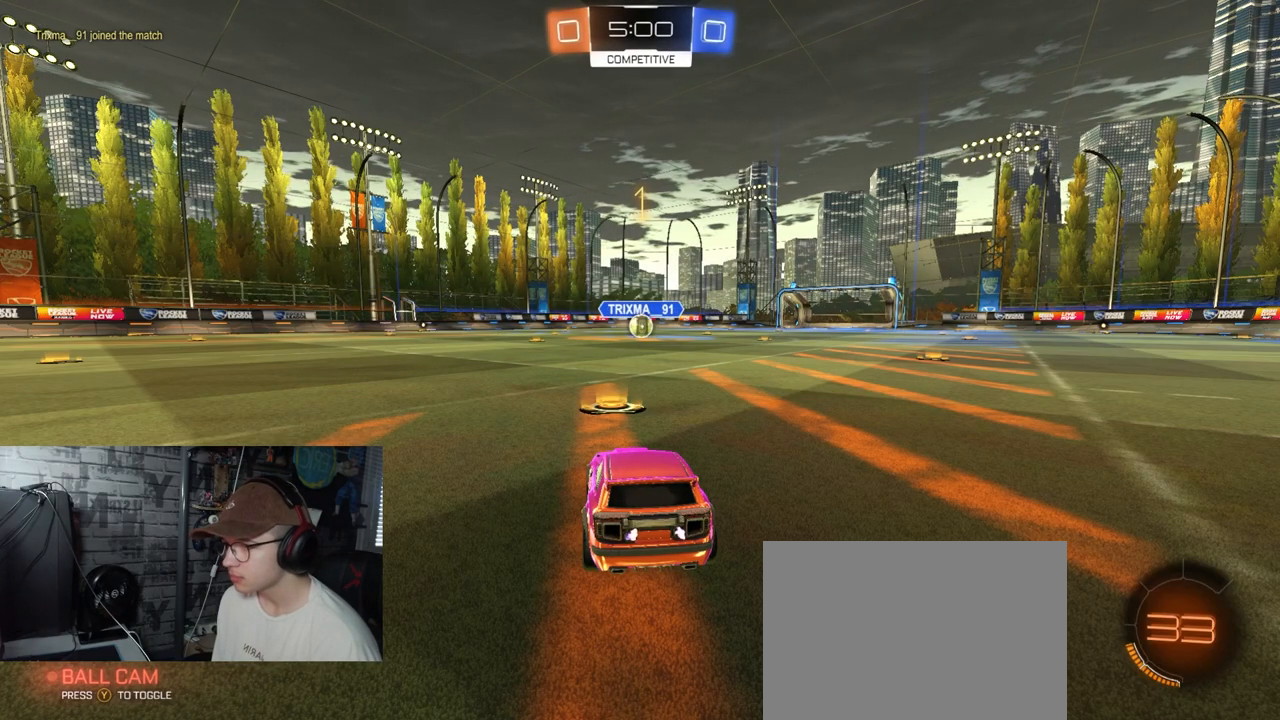
{"buttons": ["A", "R1", "R2"], "left_stick": "left", "right_stick": "center", "events": [[400, "left_stick", "left"], [450, "A", "down"]]}
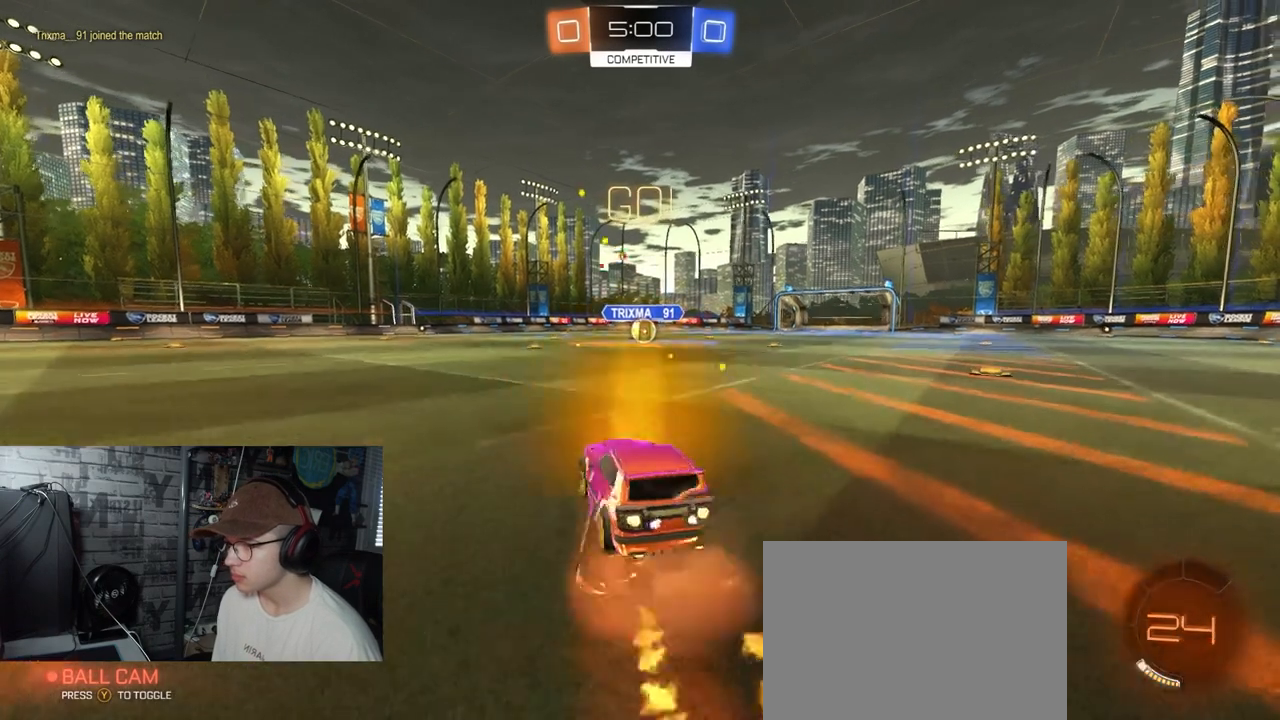
{"buttons": ["A", "X", "R1", "R2"], "left_stick": "down-right", "right_stick": "center", "events": [[17, "A", "up"], [50, "A", "down"], [50, "left_stick", "right"], [67, "X", "down"], [117, "left_stick", "down-right"]]}
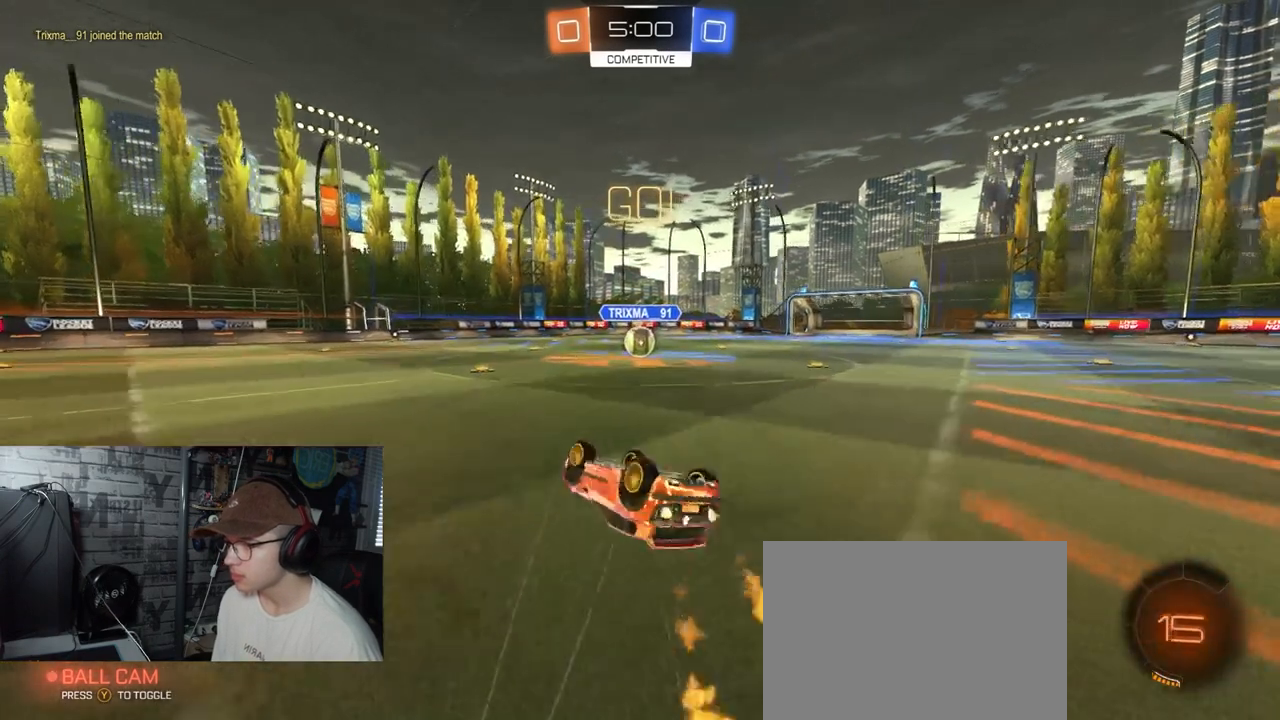
{"buttons": ["R2"], "left_stick": "center", "right_stick": "center", "events": [[367, "A", "up"], [367, "R1", "up"], [383, "X", "up"], [400, "left_stick", "center"]]}
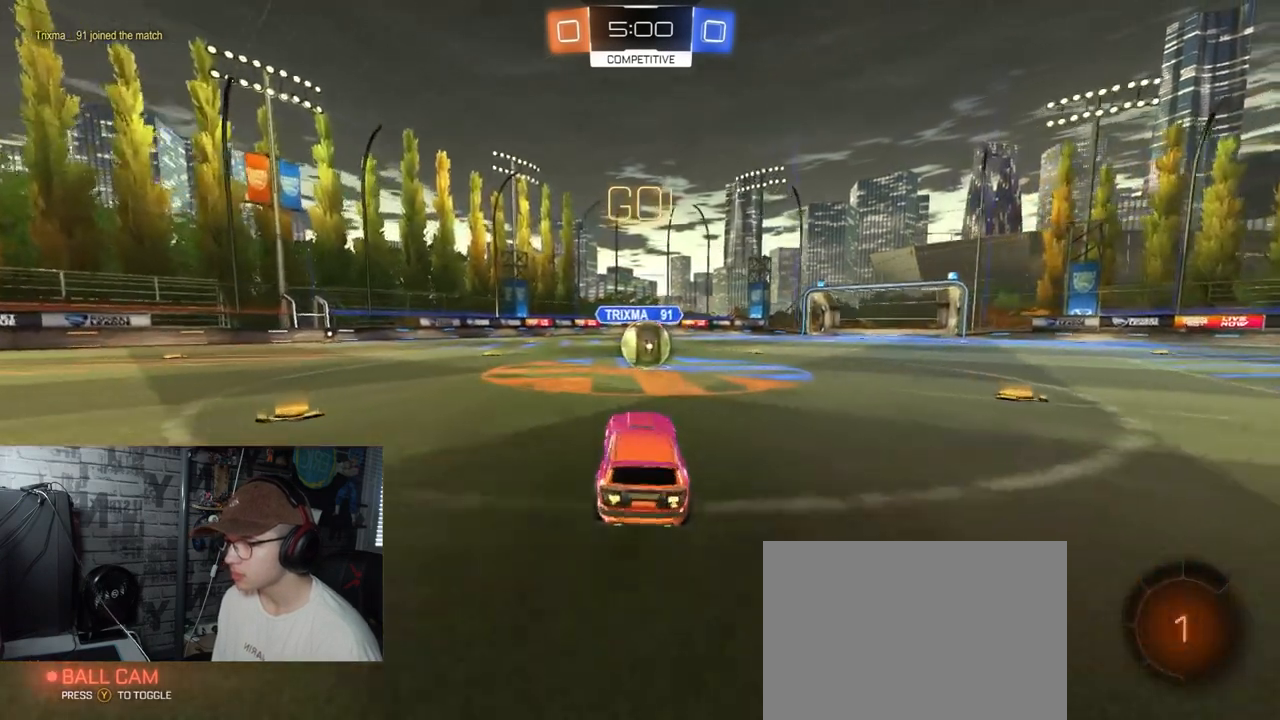
{"buttons": ["A", "R2"], "left_stick": "up-right", "right_stick": "center", "events": [[300, "A", "down"], [334, "left_stick", "up"], [401, "A", "up"], [467, "A", "down"], [484, "left_stick", "up-right"]]}
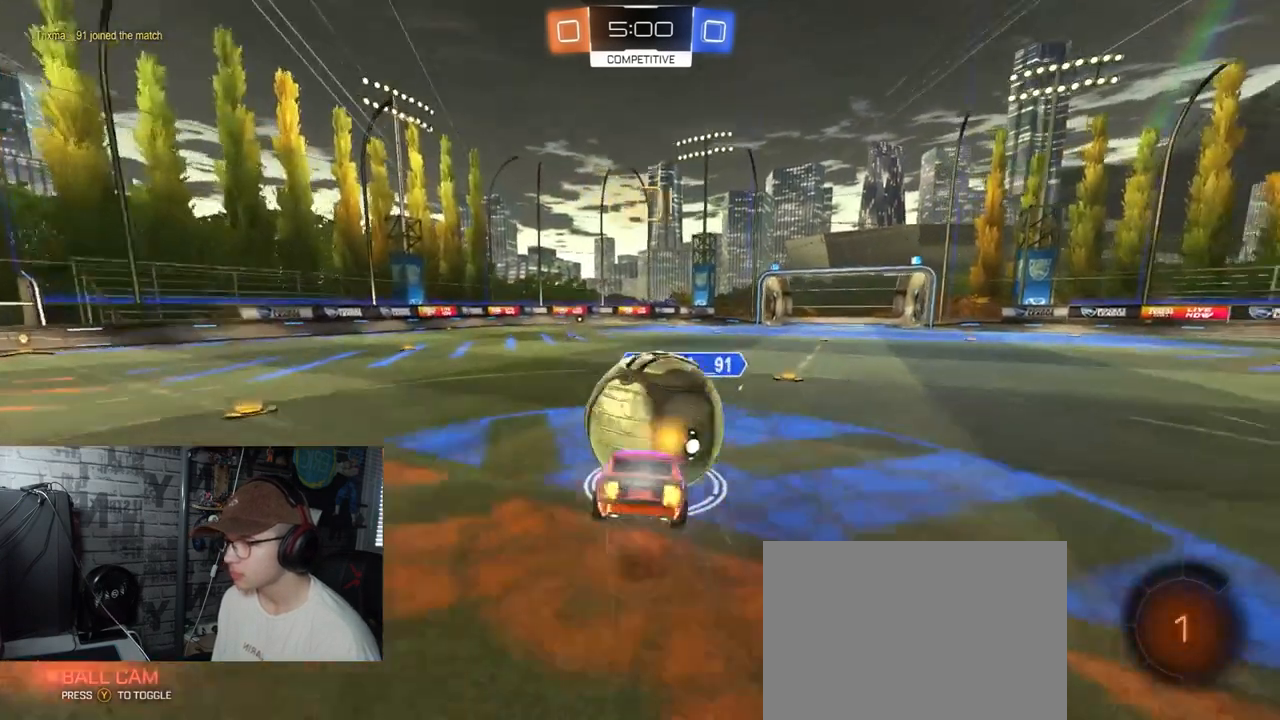
{"buttons": ["L1", "R2"], "left_stick": "up-right", "right_stick": "center", "events": [[183, "A", "up"], [183, "left_stick", "center"], [450, "left_stick", "up-right"], [467, "L1", "down"]]}
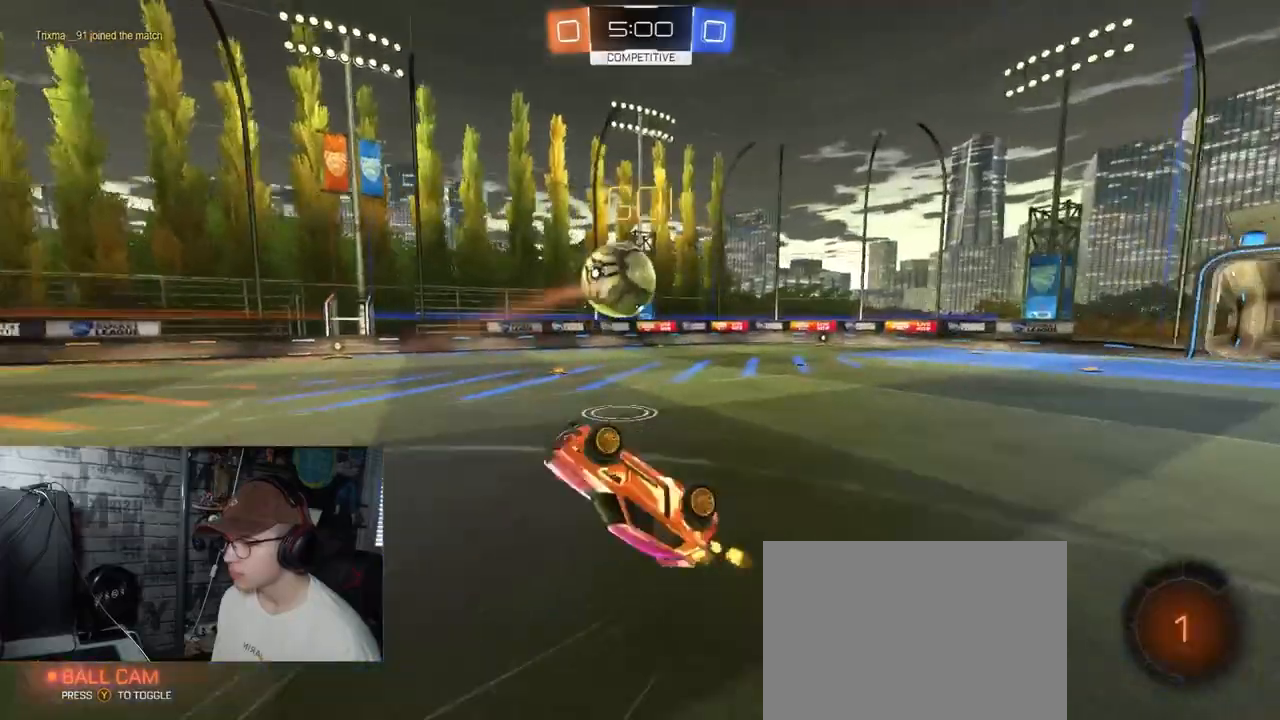
{"buttons": ["R2"], "left_stick": "center", "right_stick": "center", "events": [[117, "L1", "up"], [217, "left_stick", "center"]]}
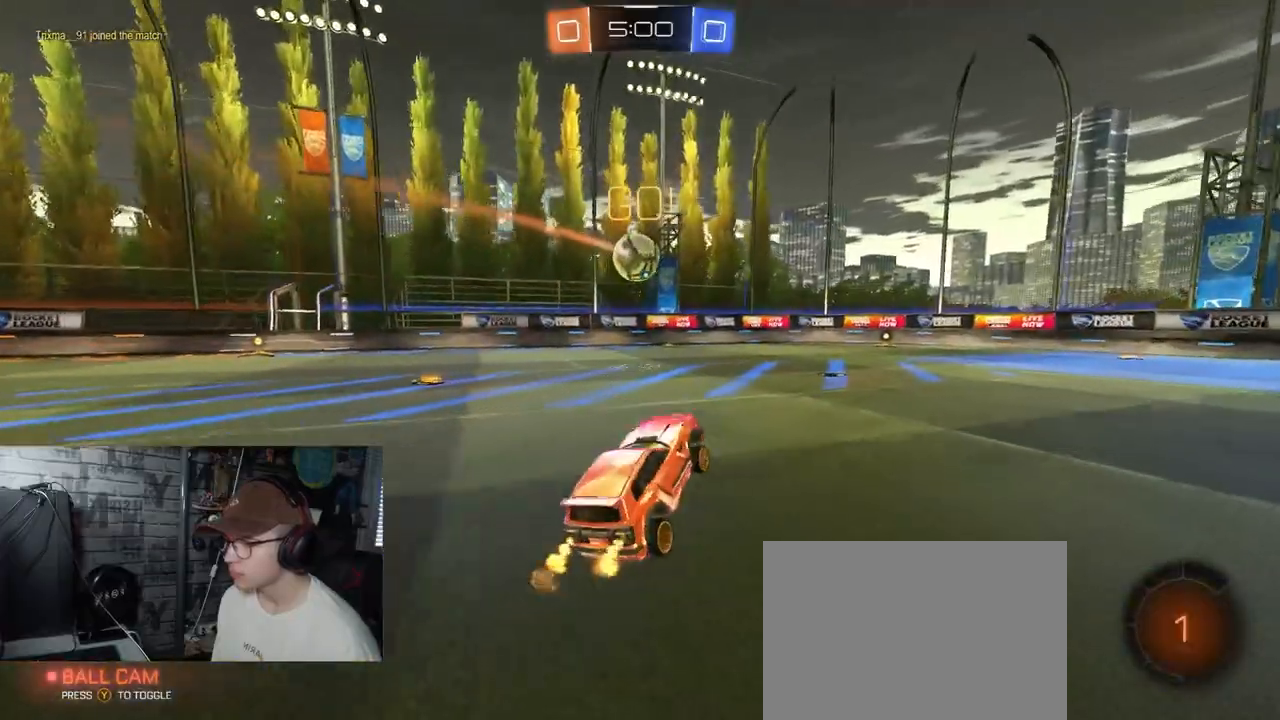
{"buttons": ["R2"], "left_stick": "left", "right_stick": "center", "events": [[400, "left_stick", "left"]]}
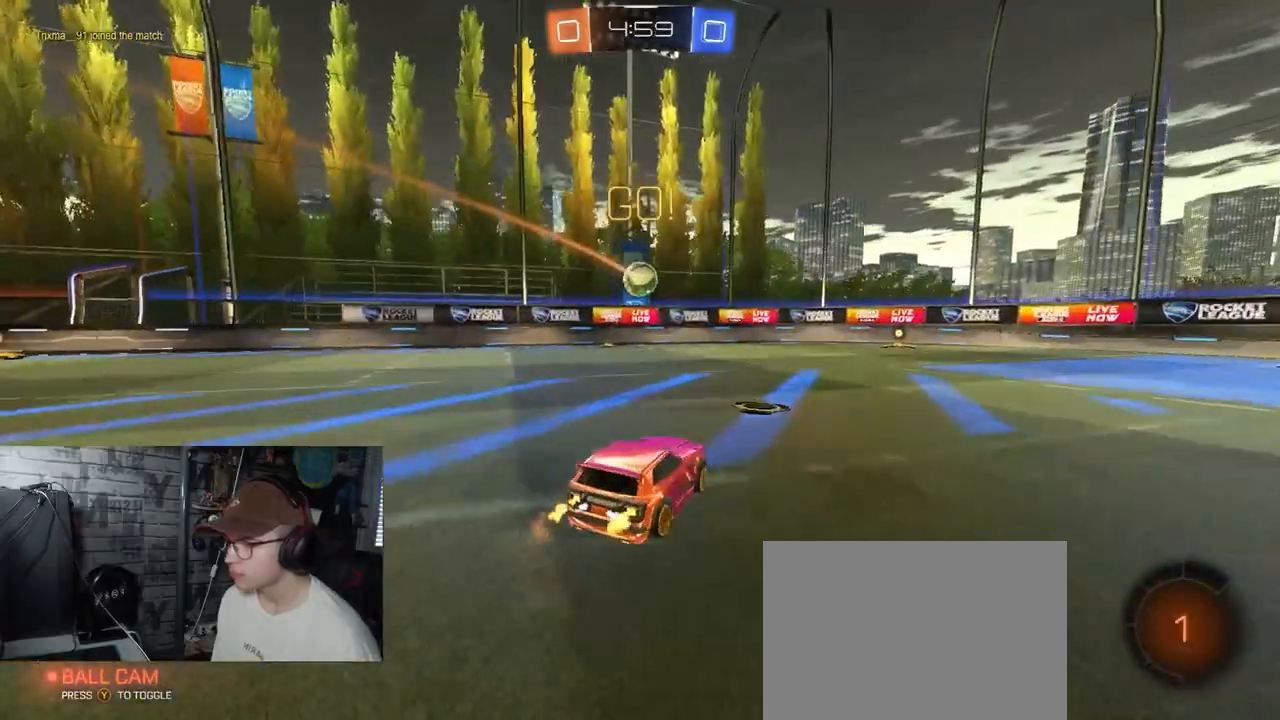
{"buttons": ["R1", "R2"], "left_stick": "center", "right_stick": "center", "events": [[50, "left_stick", "center"], [367, "R1", "down"]]}
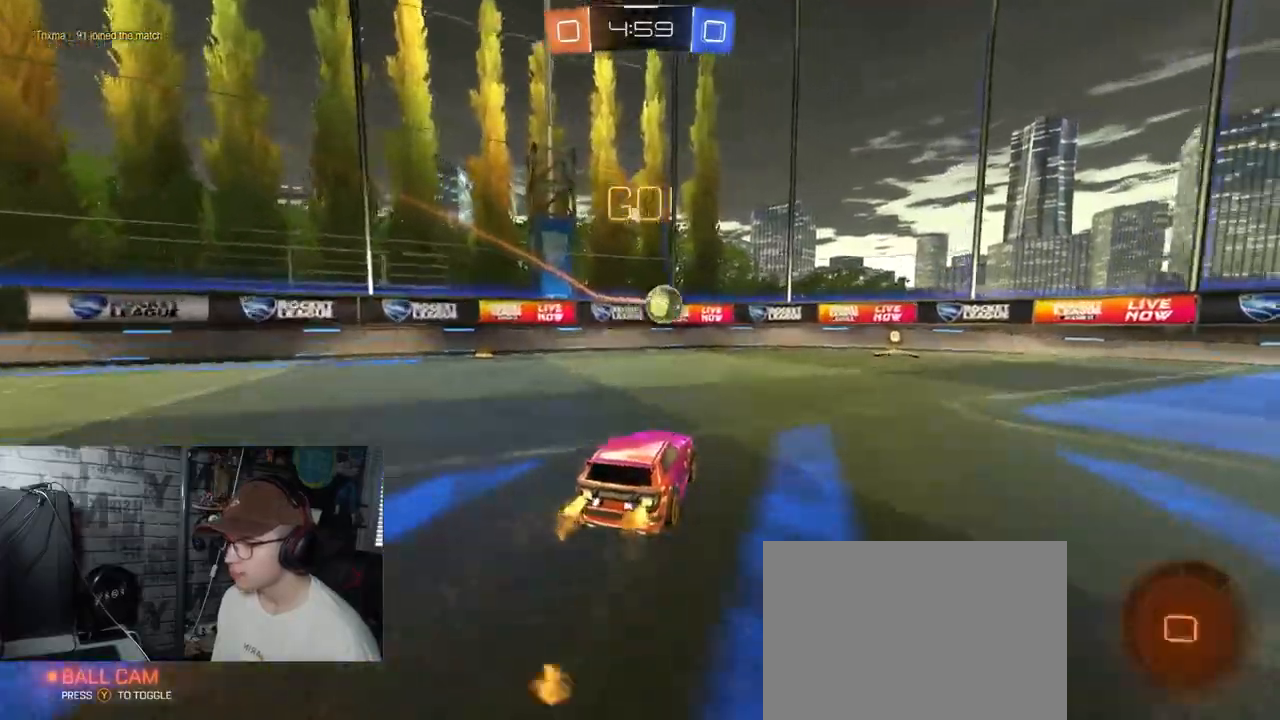
{"buttons": ["R2"], "left_stick": "center", "right_stick": "center", "events": [[33, "left_stick", "right"], [117, "R1", "up"], [117, "left_stick", "center"]]}
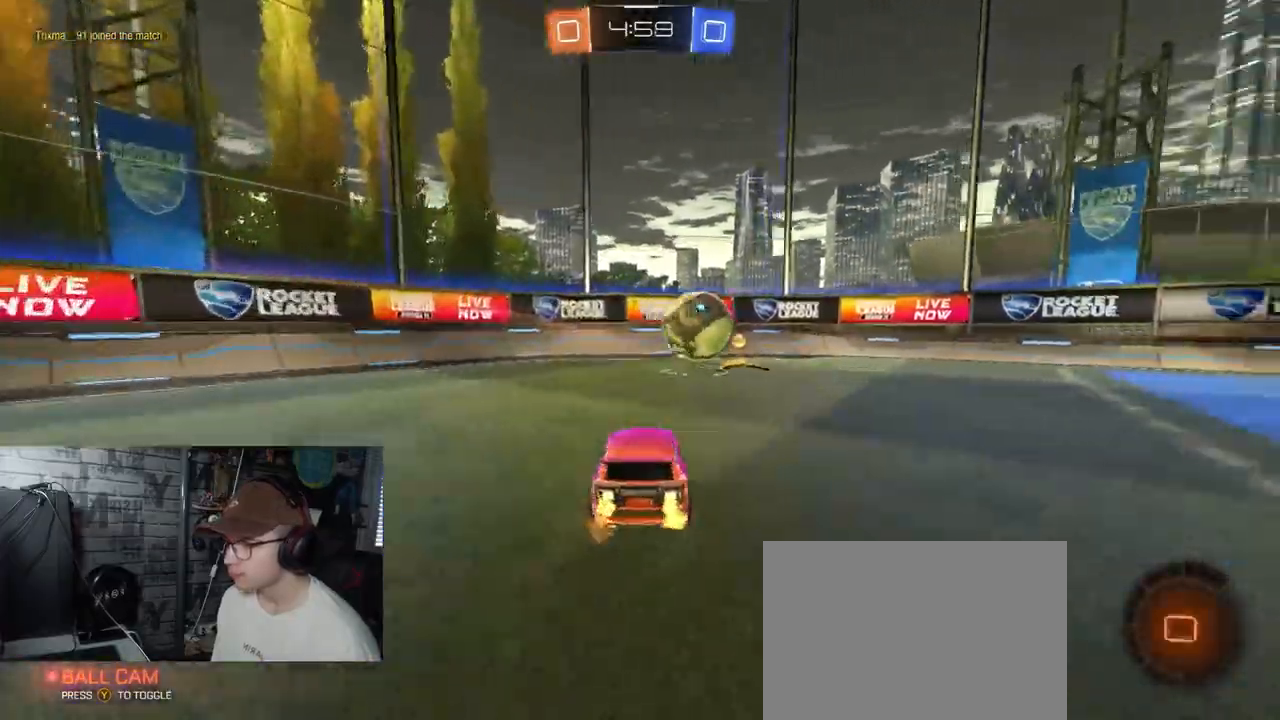
{"buttons": ["R2"], "left_stick": "right", "right_stick": "center", "events": [[133, "left_stick", "right"], [183, "L1", "down"], [333, "L1", "up"]]}
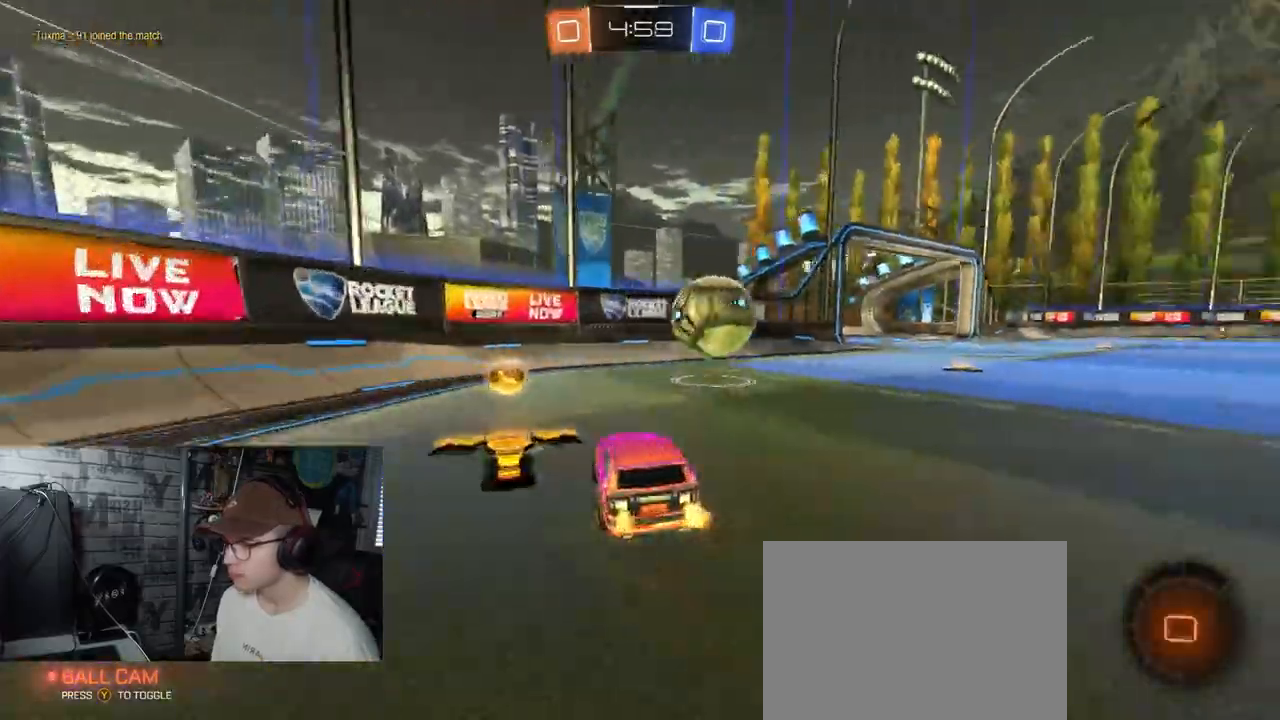
{"buttons": ["R2"], "left_stick": "center", "right_stick": "center", "events": [[417, "left_stick", "center"]]}
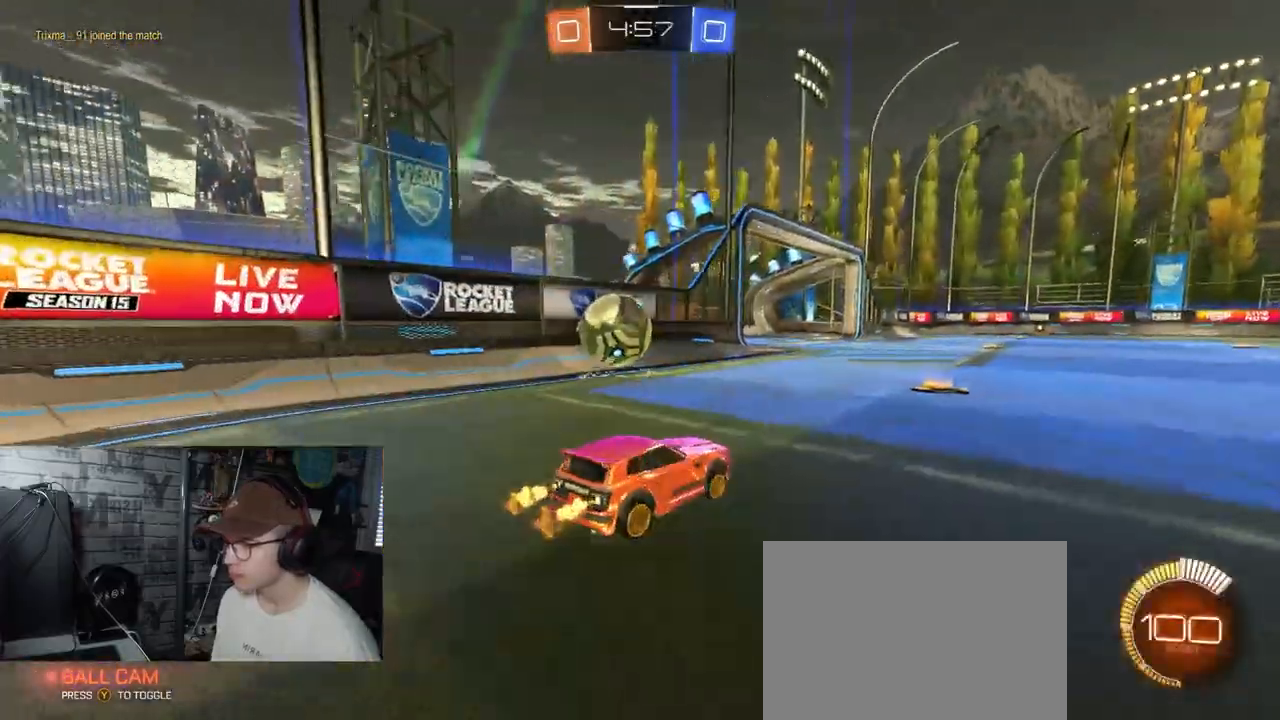
{"buttons": ["R2"], "left_stick": "center", "right_stick": "center", "events": [[116, "R2", "up"], [150, "L2", "down"], [183, "left_stick", "left"], [317, "L2", "up"], [317, "R2", "down"], [383, "left_stick", "center"]]}
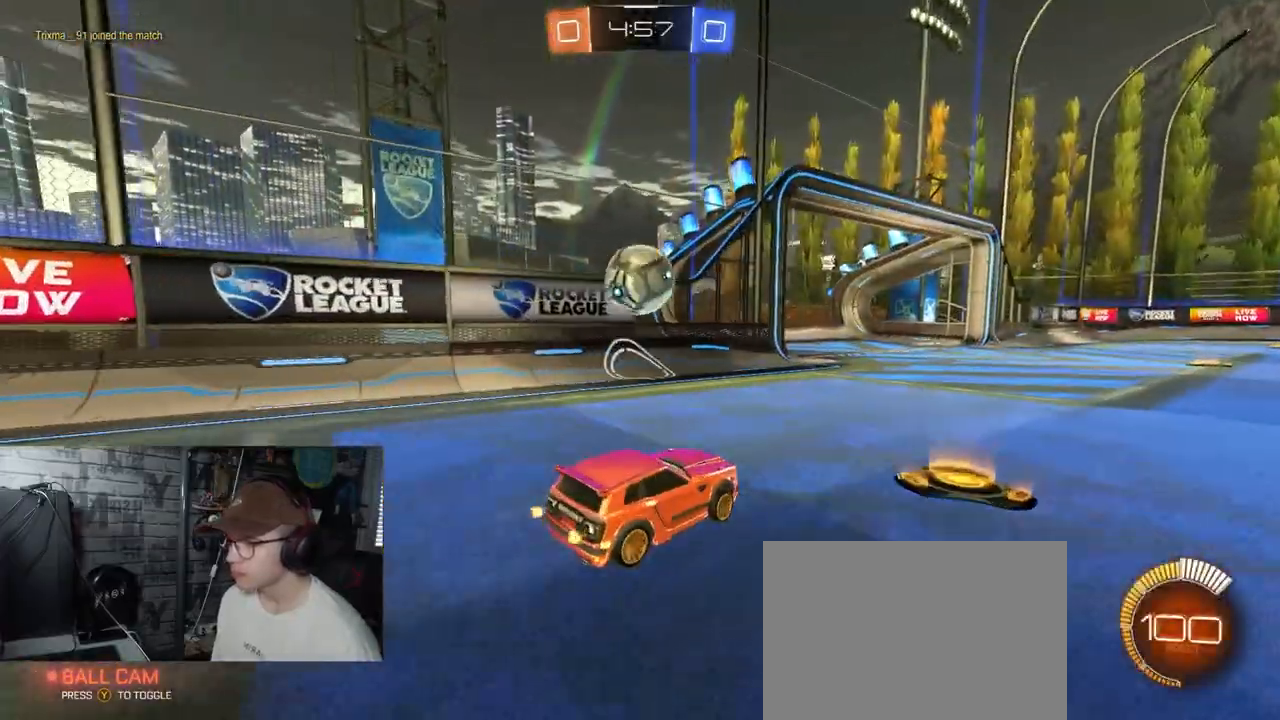
{"buttons": ["A", "R2"], "left_stick": "down-left", "right_stick": "center", "events": [[33, "left_stick", "left"], [150, "left_stick", "center"], [484, "A", "down"], [484, "left_stick", "down-left"]]}
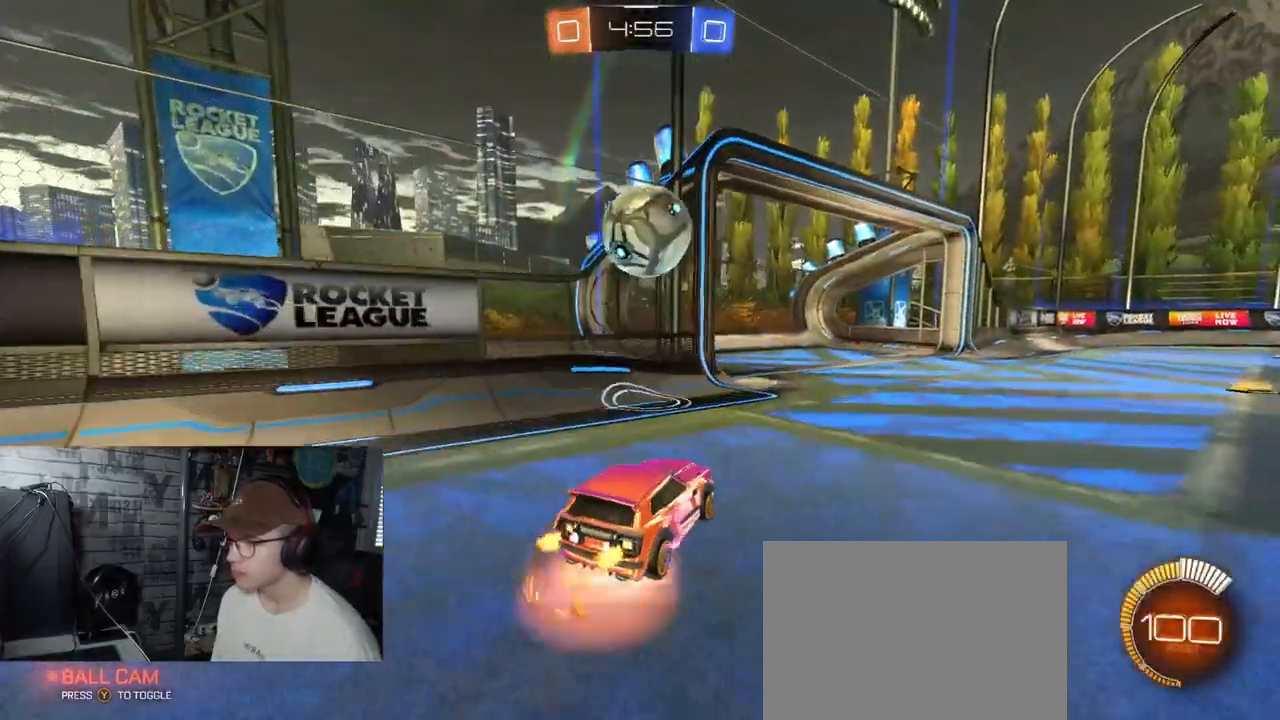
{"buttons": ["A", "X", "R1", "R2"], "left_stick": "right", "right_stick": "center", "events": [[200, "A", "up"], [200, "L1", "down"], [216, "left_stick", "up-right"], [283, "L1", "up"], [333, "left_stick", "center"], [367, "R1", "down"], [417, "left_stick", "up-right"], [467, "A", "down"], [500, "X", "down"], [500, "left_stick", "right"]]}
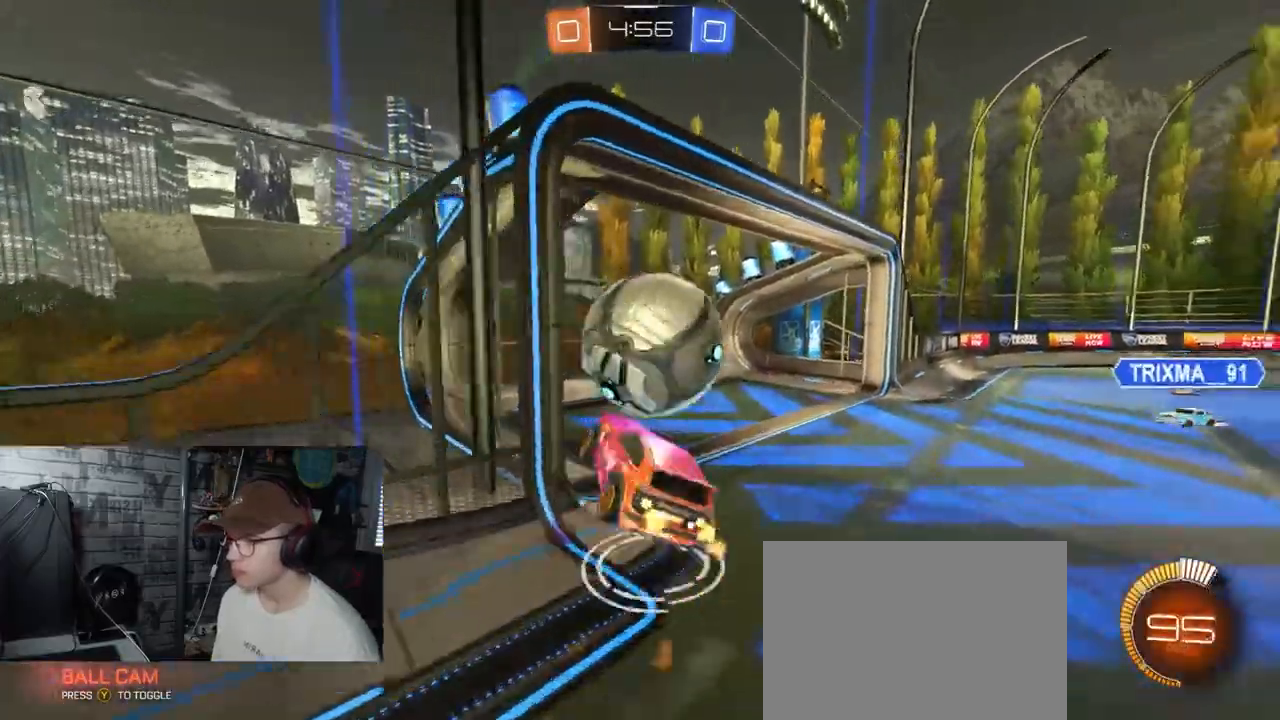
{"buttons": ["X", "Y", "R2"], "left_stick": "down-right", "right_stick": "center", "events": [[33, "left_stick", "down"], [334, "R1", "up"], [367, "left_stick", "down-right"], [384, "A", "up"], [467, "Y", "down"]]}
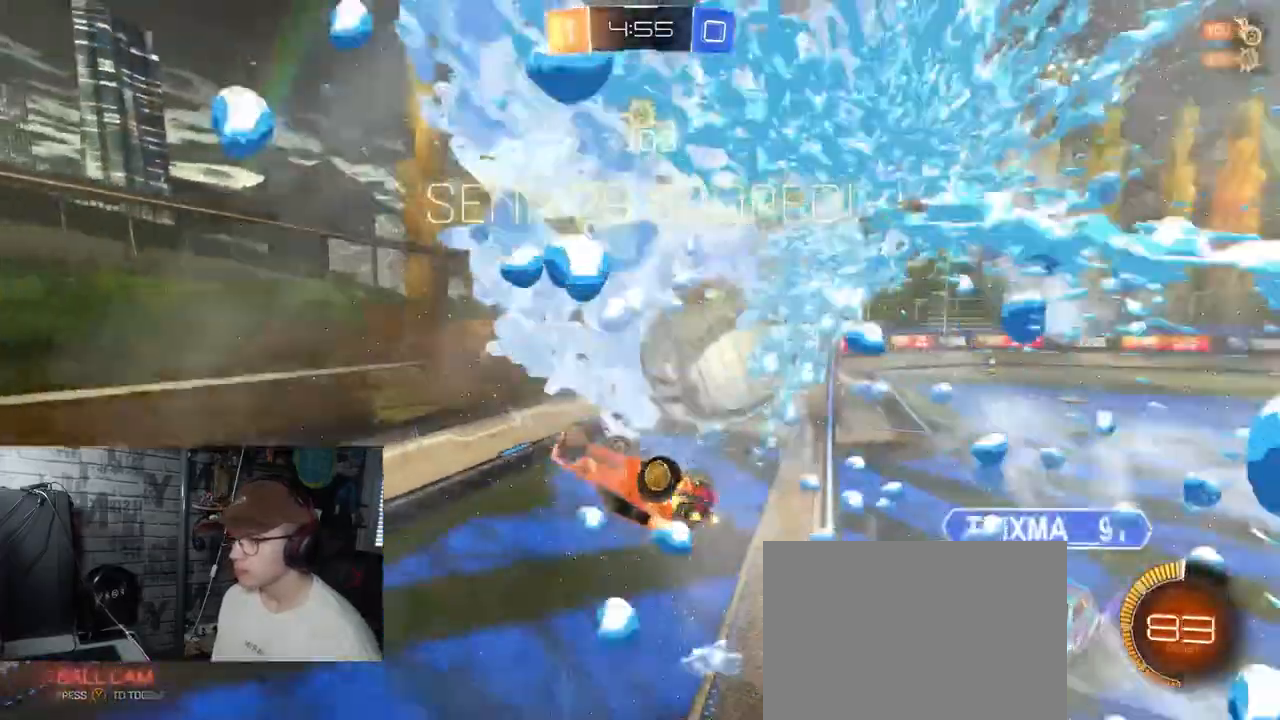
{"buttons": [], "left_stick": "center", "right_stick": "center", "events": [[50, "left_stick", "down"], [133, "Y", "up"], [150, "R2", "up"], [266, "X", "up"], [300, "left_stick", "center"]]}
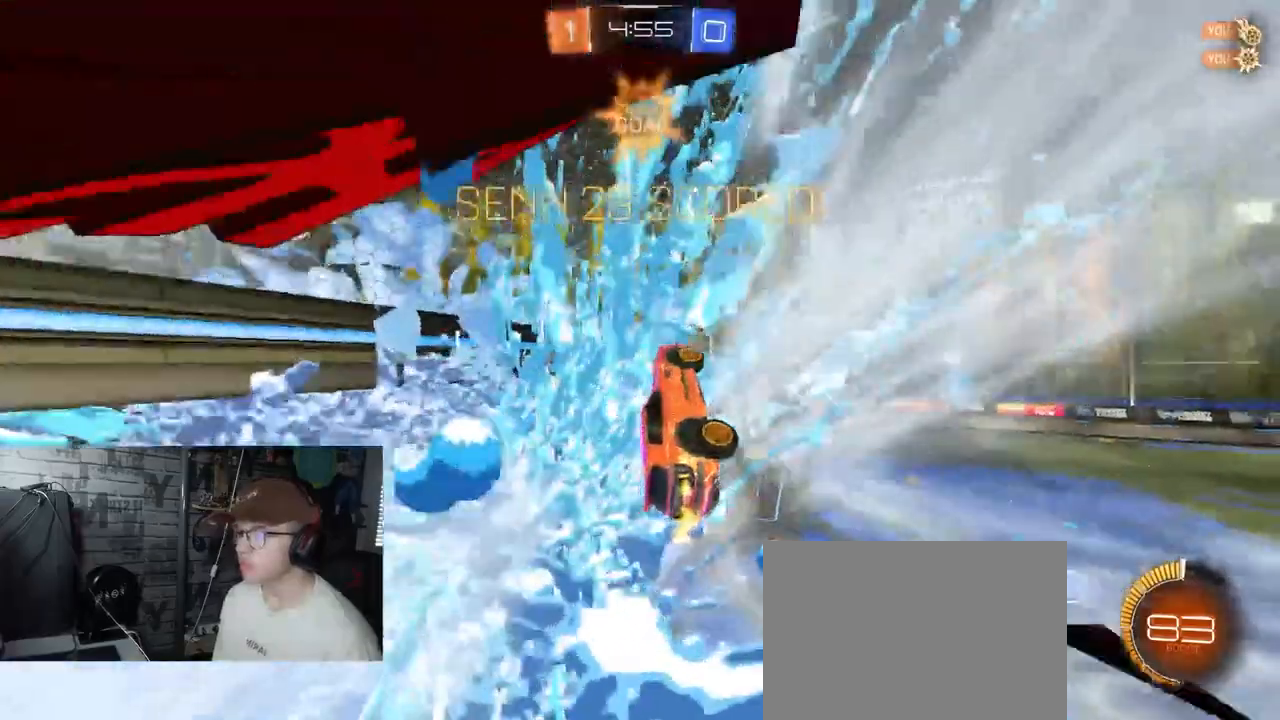
{"buttons": ["X", "R1"], "left_stick": "center", "right_stick": "center", "events": [[133, "X", "down"], [350, "R1", "down"]]}
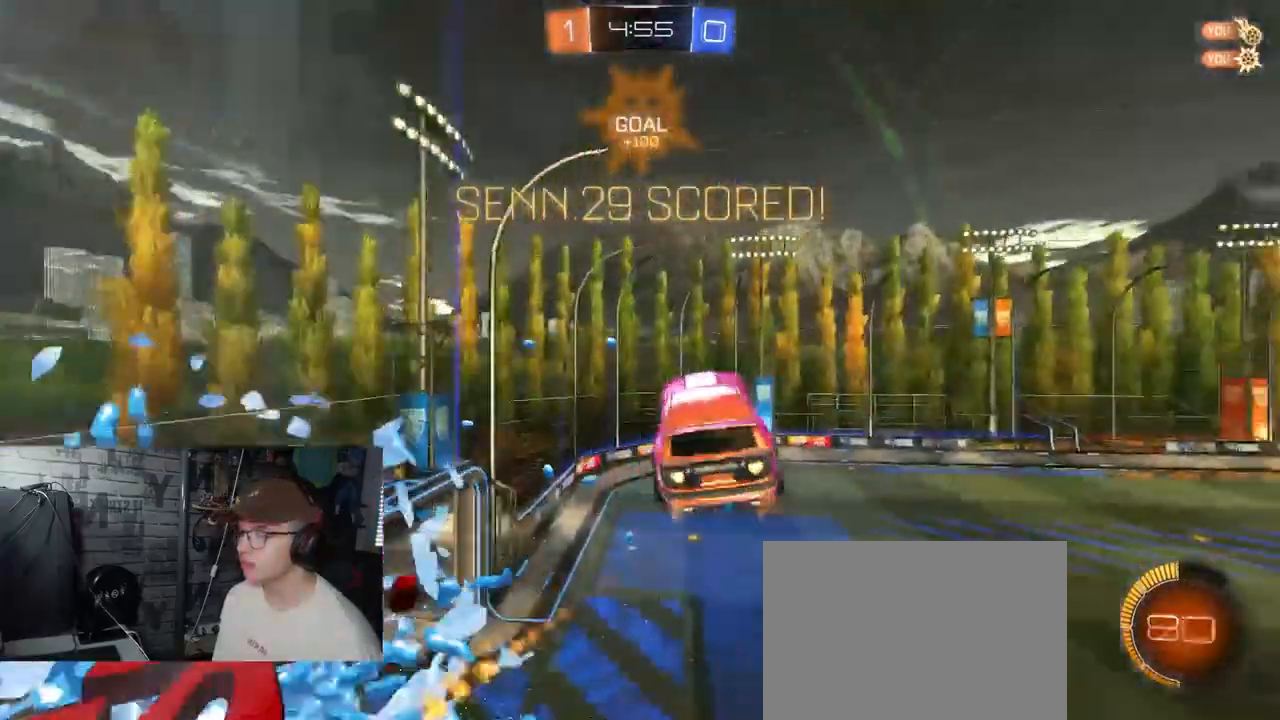
{"buttons": ["R1", "R2"], "left_stick": "center", "right_stick": "center", "events": [[150, "left_stick", "up-right"], [183, "R1", "up"], [200, "R1", "down"], [200, "R2", "down"], [200, "X", "up"], [200, "left_stick", "center"]]}